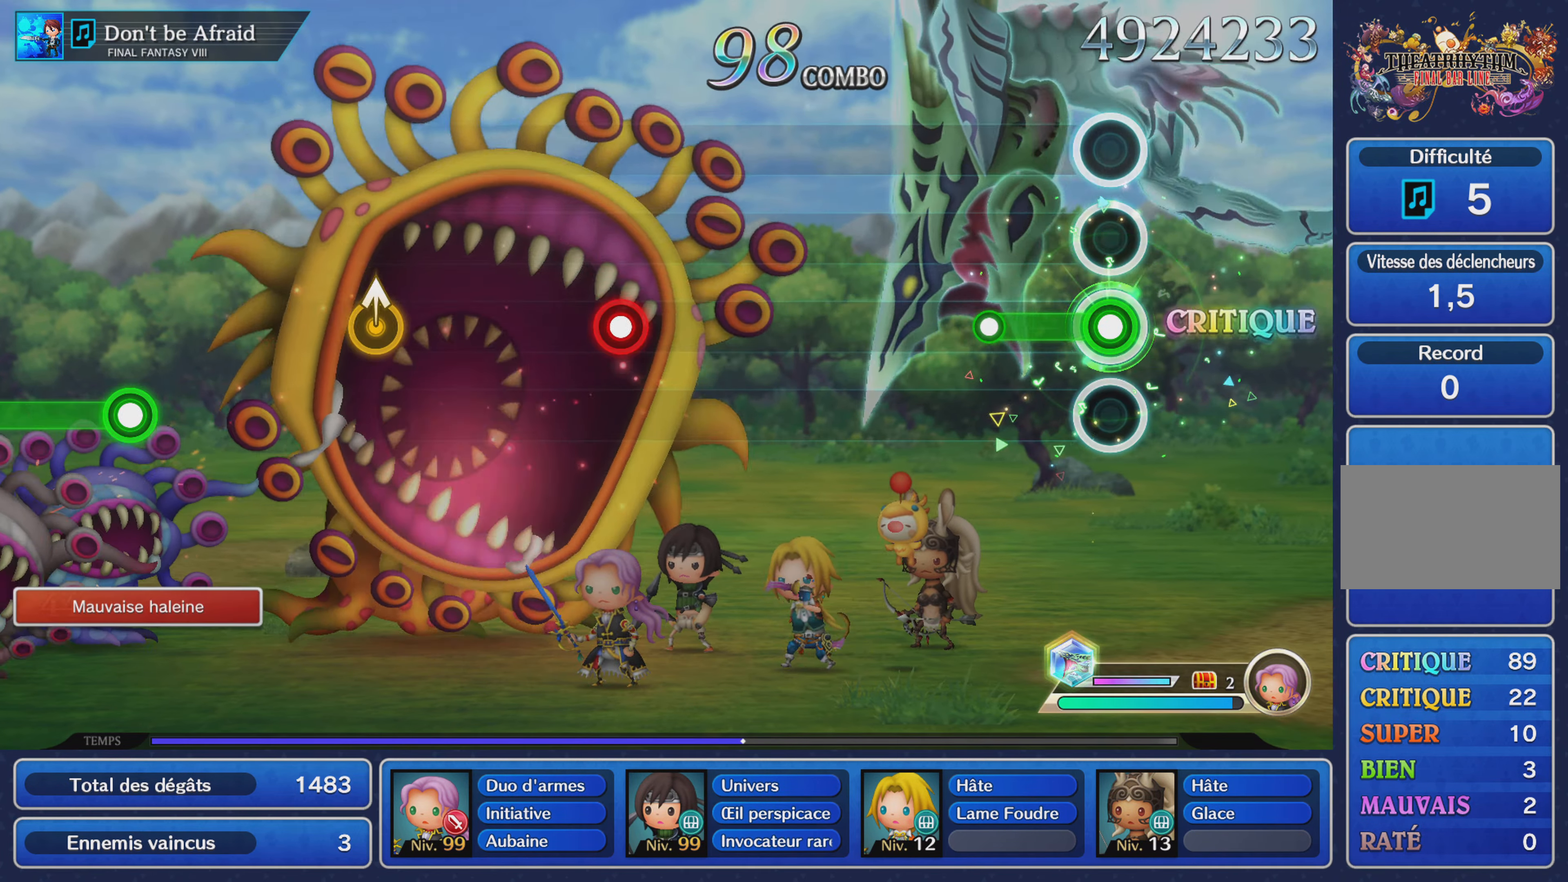
Gameplay with a controller (PlayStation layout); each line is a JSON object with the inputs held at the frame after it (dt_ms = milliseconds from this image to that frame). "events" lists button and stick changes between this image and that frame as [ms after this image, input, new state], when the widget could be followed in between. Not read: CIRCLE L3 R3 SQUARE.
{"dt_ms": 501, "buttons": [], "left_stick": "center", "right_stick": "center", "events": [[184, "R1", "up"]]}
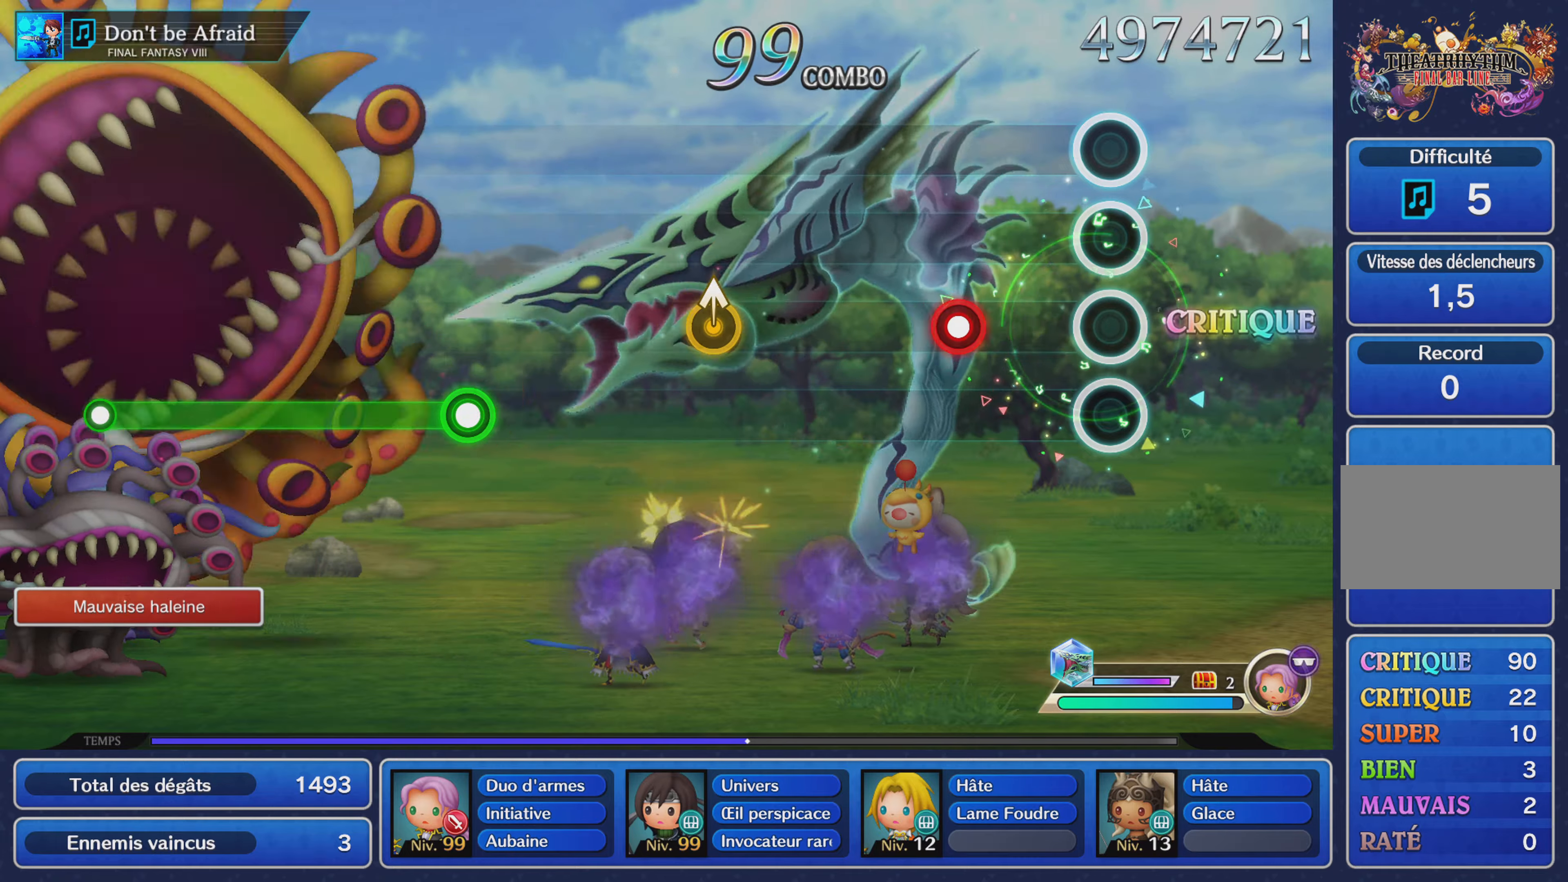
{"dt_ms": 500, "buttons": [], "left_stick": "center", "right_stick": "center", "events": [[234, "R1", "down"], [350, "R1", "up"]]}
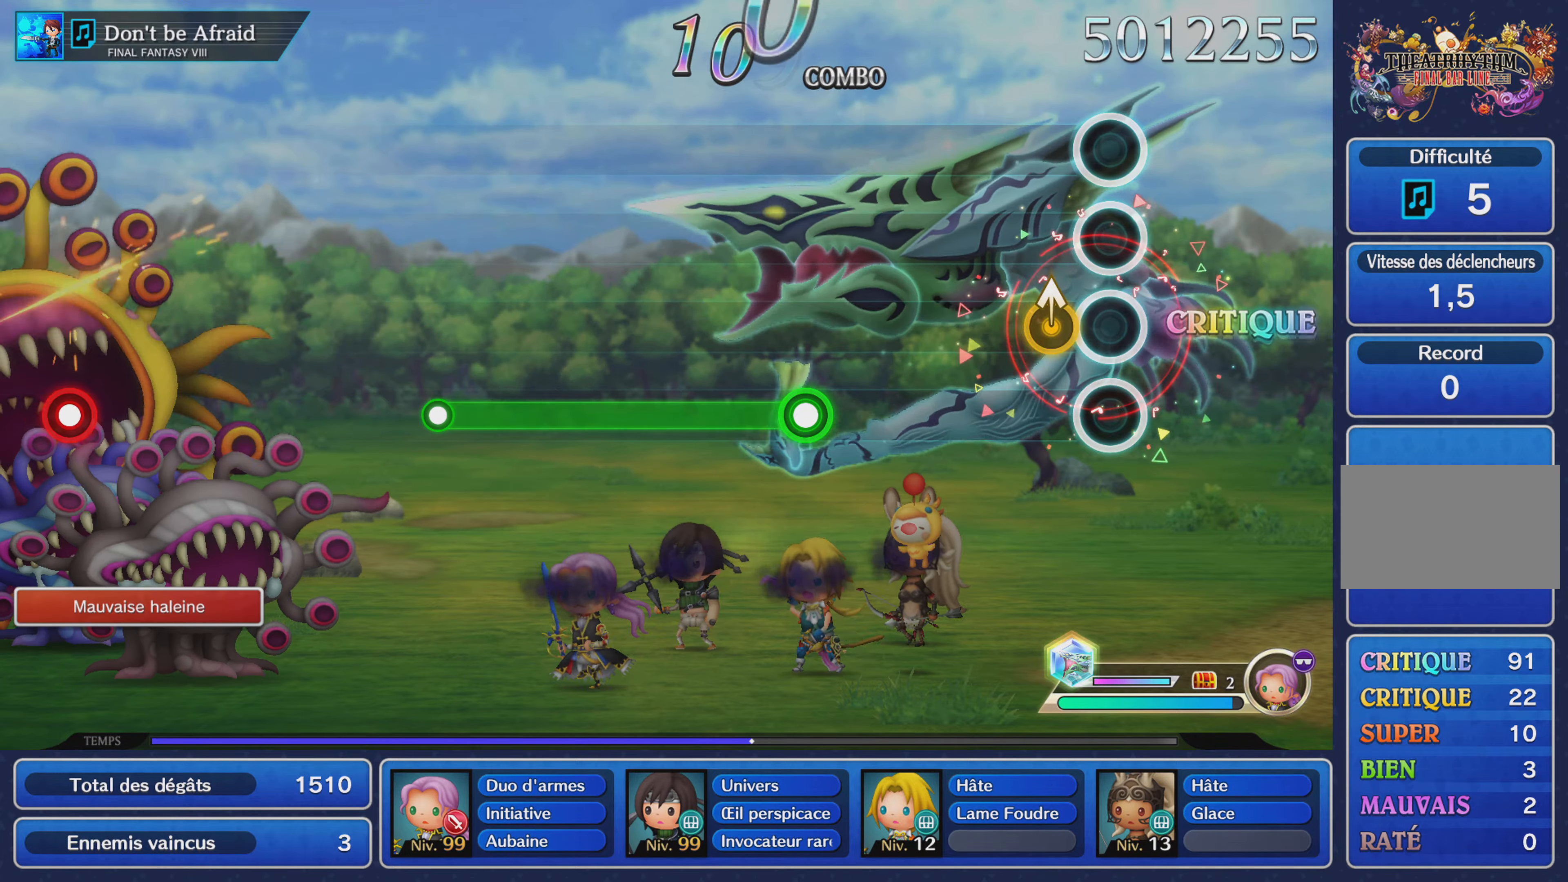
{"dt_ms": 501, "buttons": ["R1"], "left_stick": "center", "right_stick": "center", "events": [[84, "left_stick", "up"], [234, "left_stick", "center"], [451, "R1", "down"]]}
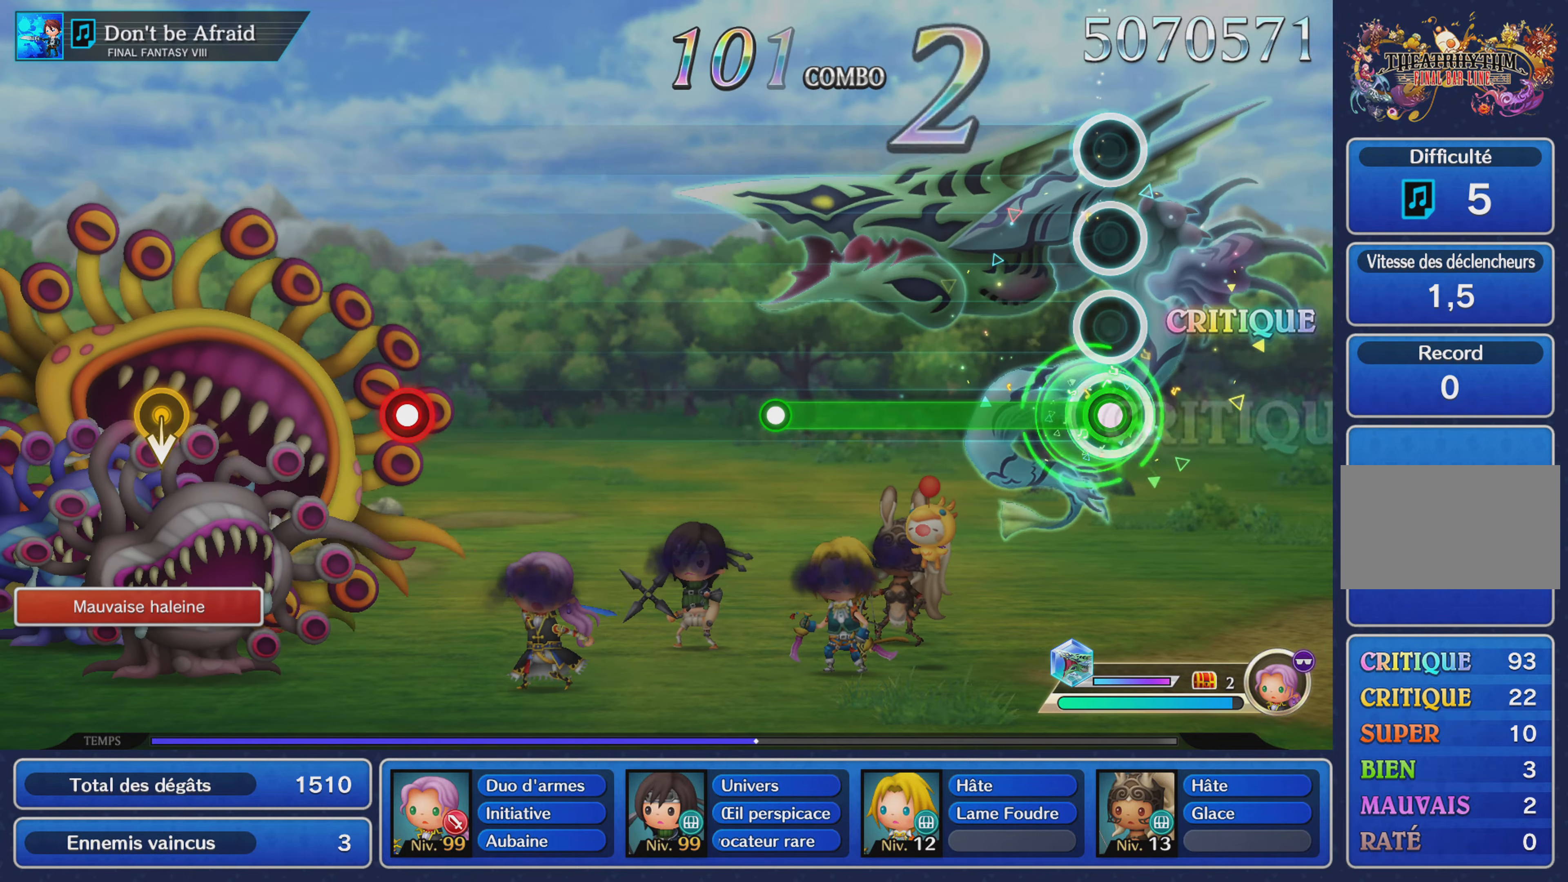
{"dt_ms": 500, "buttons": [], "left_stick": "center", "right_stick": "center", "events": [[484, "R1", "up"]]}
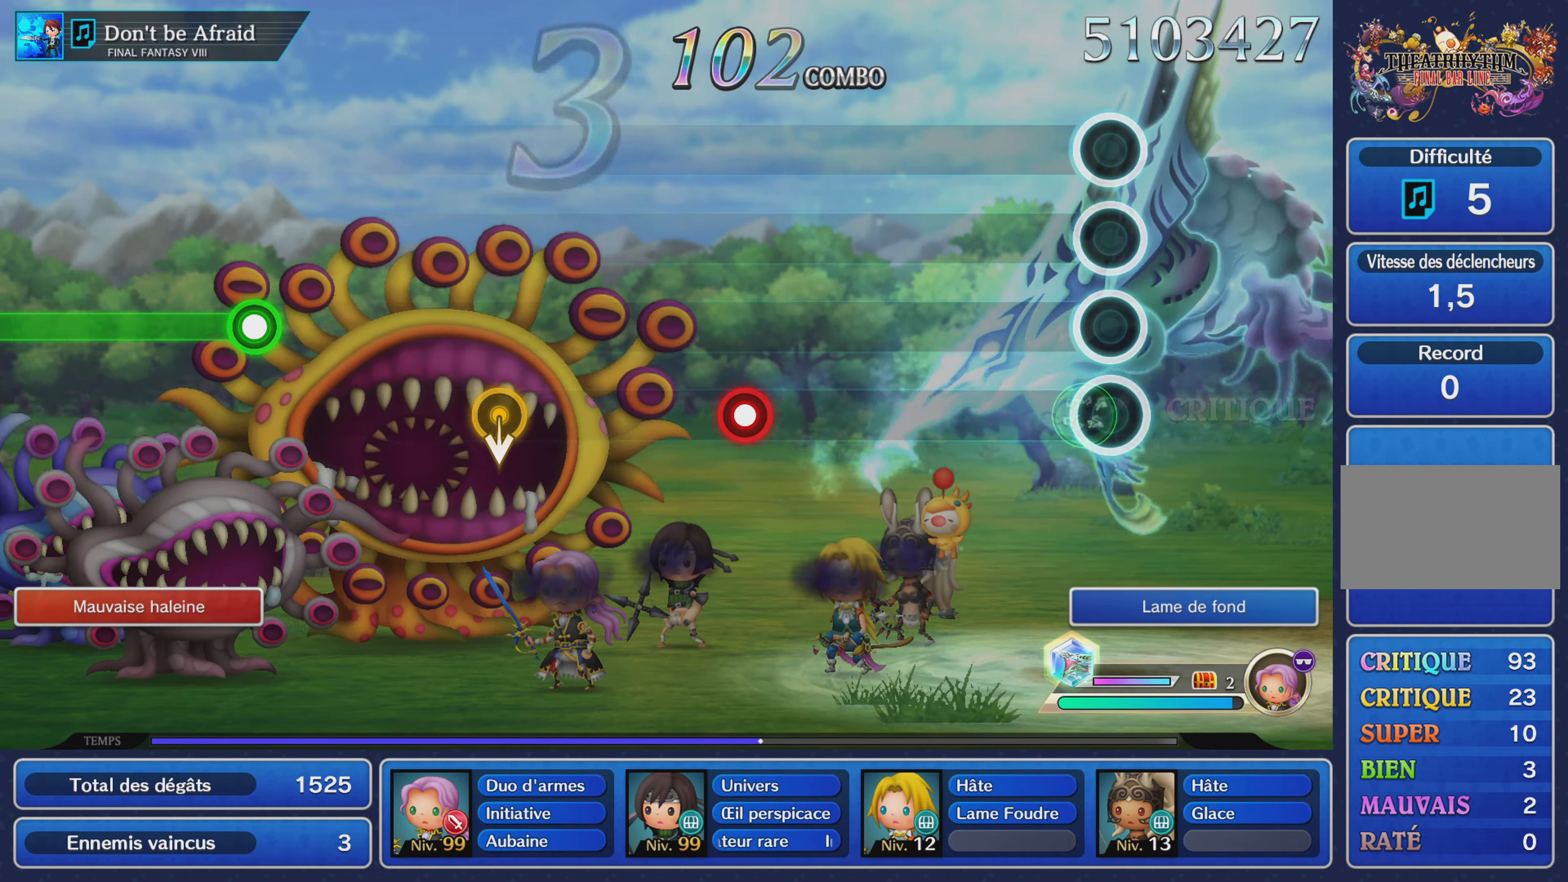
{"dt_ms": 501, "buttons": [], "left_stick": "center", "right_stick": "center", "events": []}
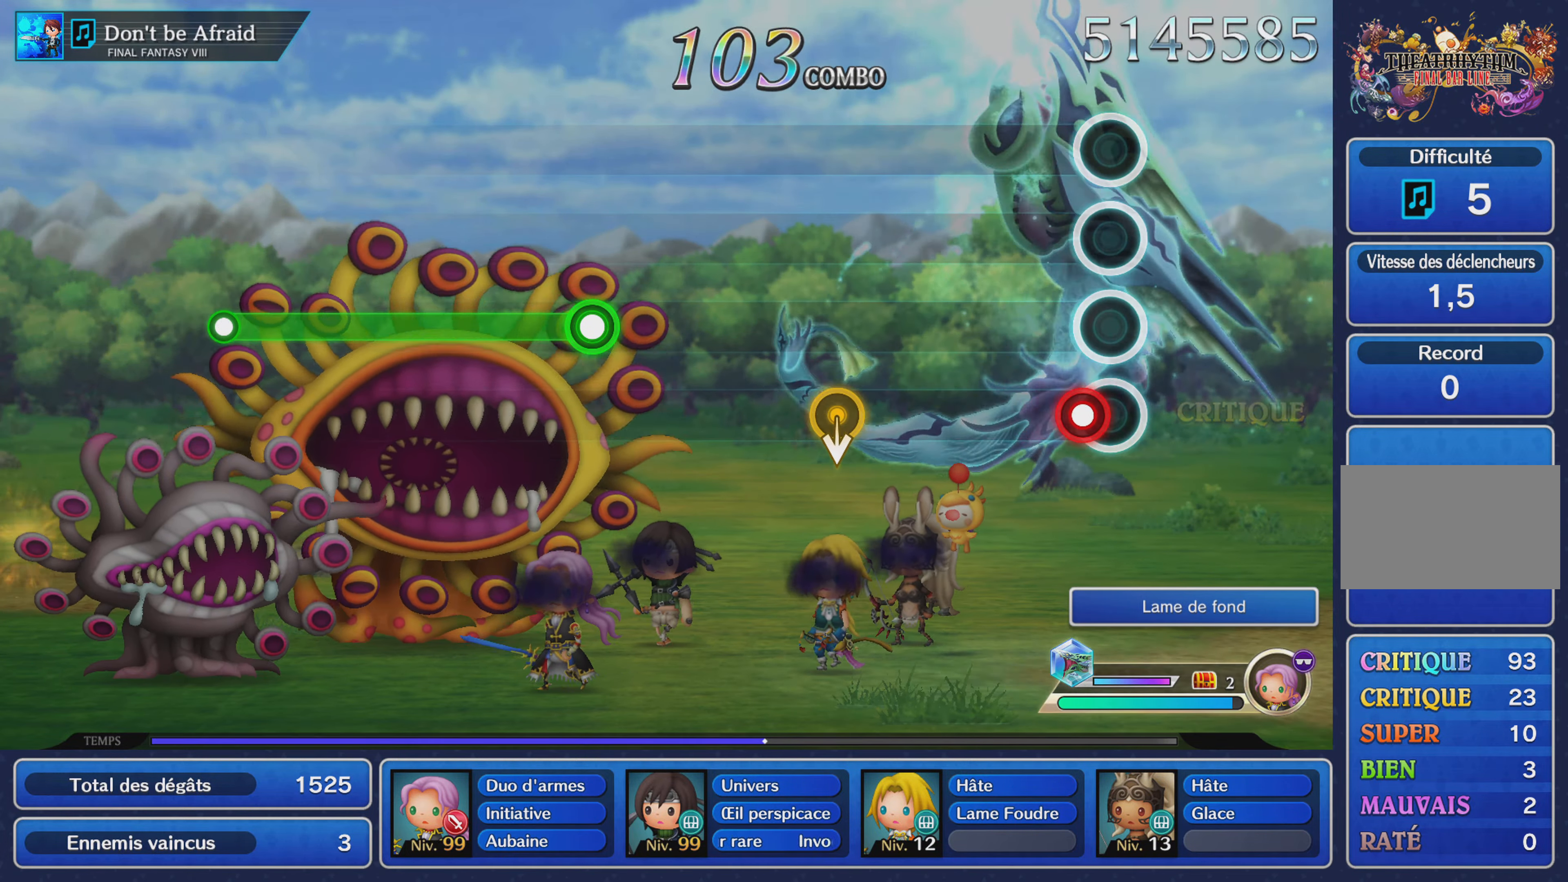
{"dt_ms": 984, "buttons": ["R1"], "left_stick": "center", "right_stick": "center", "events": [[33, "R1", "down"], [133, "R1", "up"], [767, "R1", "down"]]}
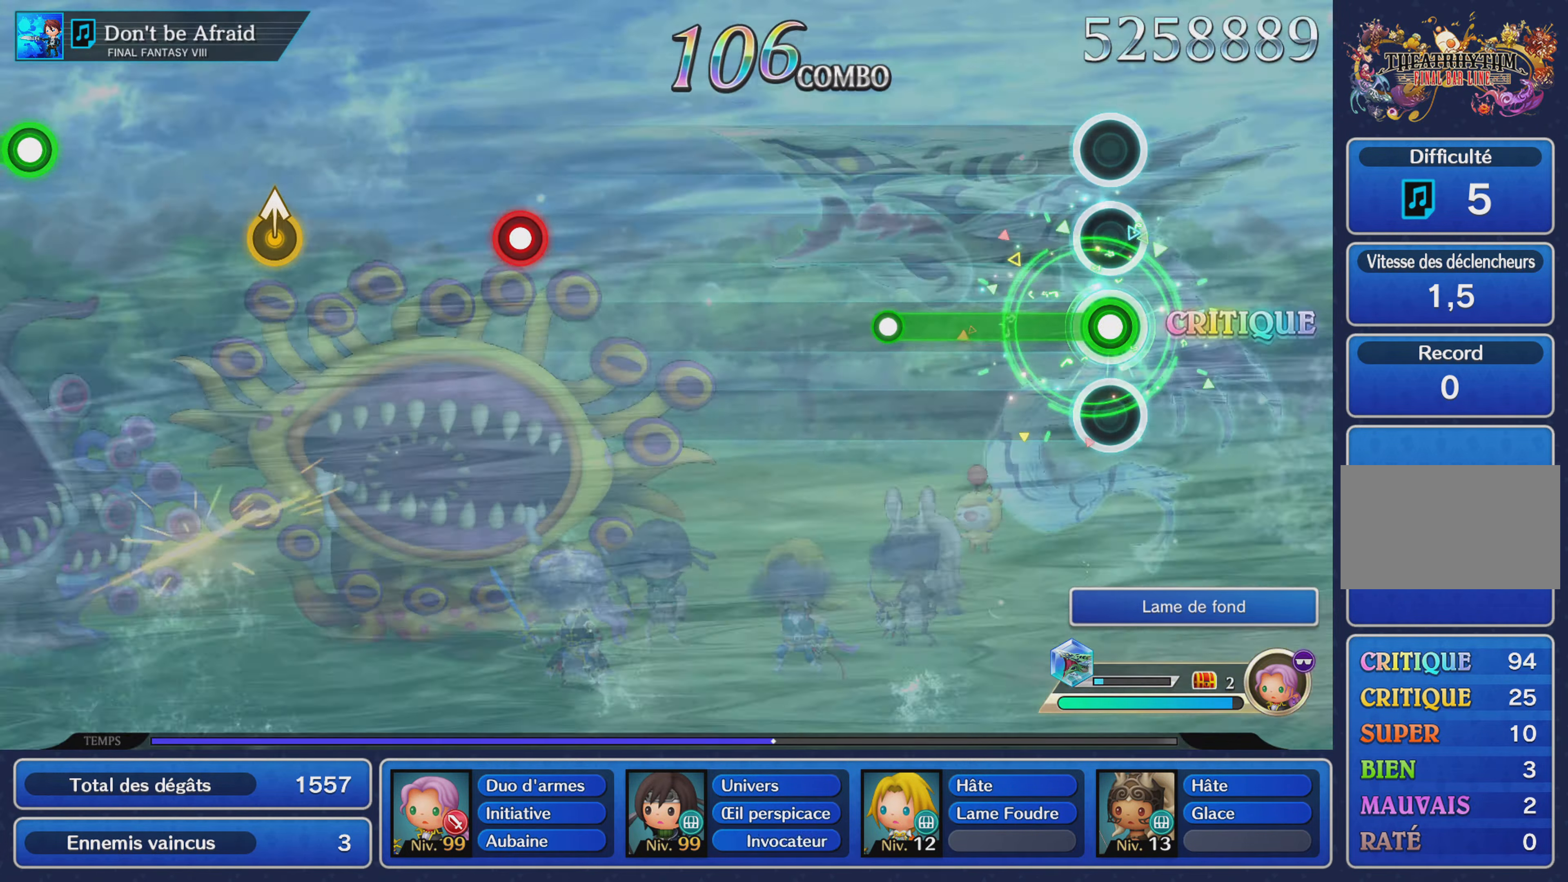
{"dt_ms": 501, "buttons": [], "left_stick": "center", "right_stick": "center", "events": [[334, "R1", "up"]]}
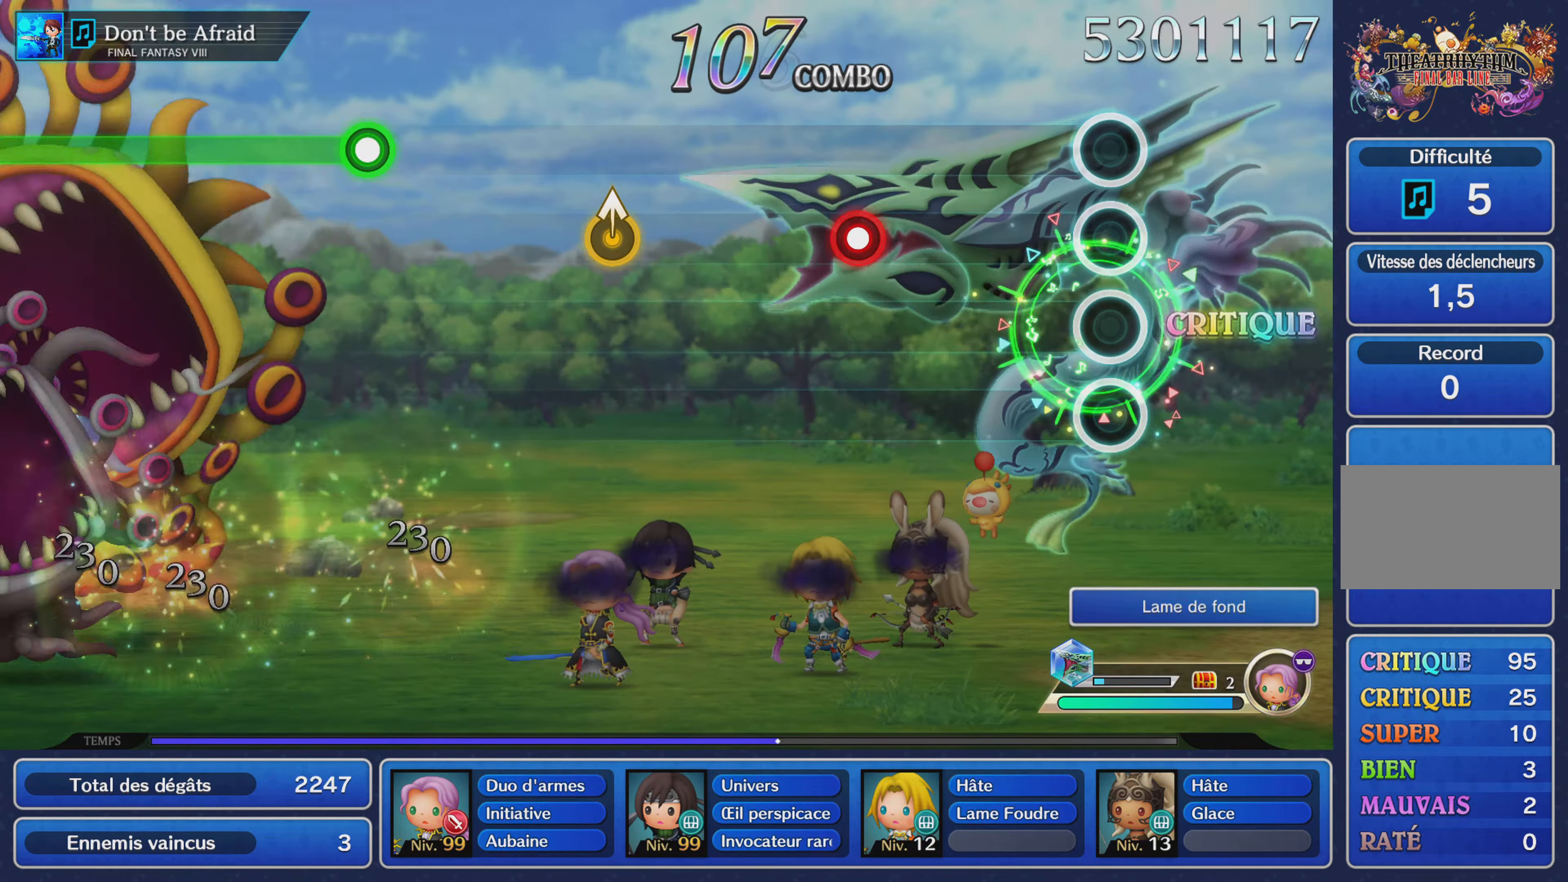
{"dt_ms": 500, "buttons": [], "left_stick": "center", "right_stick": "center", "events": [[383, "R1", "down"], [500, "R1", "up"]]}
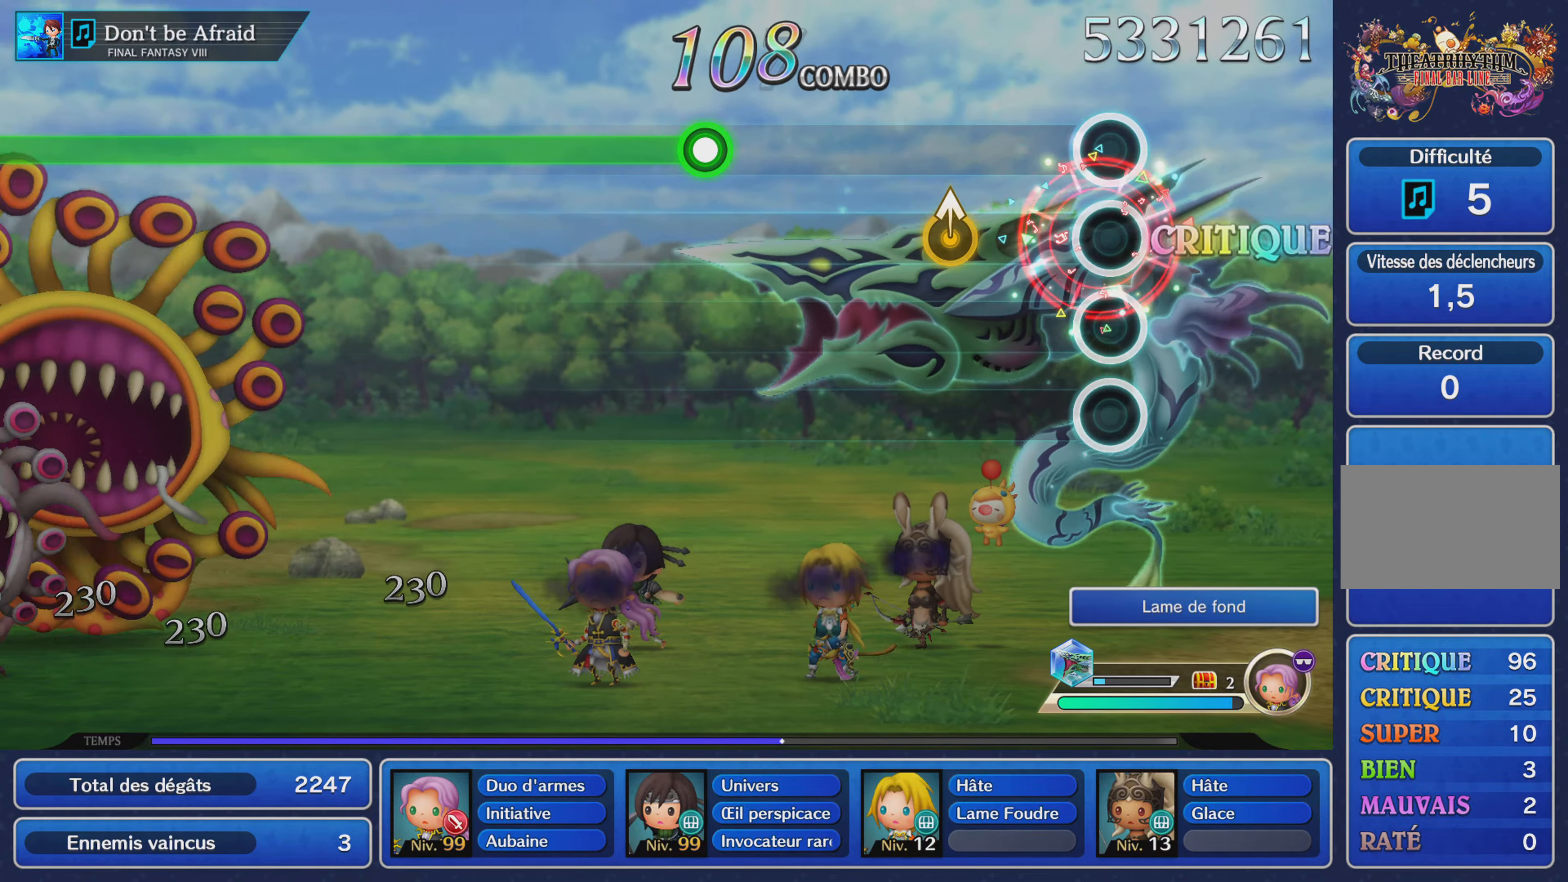
{"dt_ms": 501, "buttons": [], "left_stick": "center", "right_stick": "center", "events": [[234, "left_stick", "up"], [384, "left_stick", "center"]]}
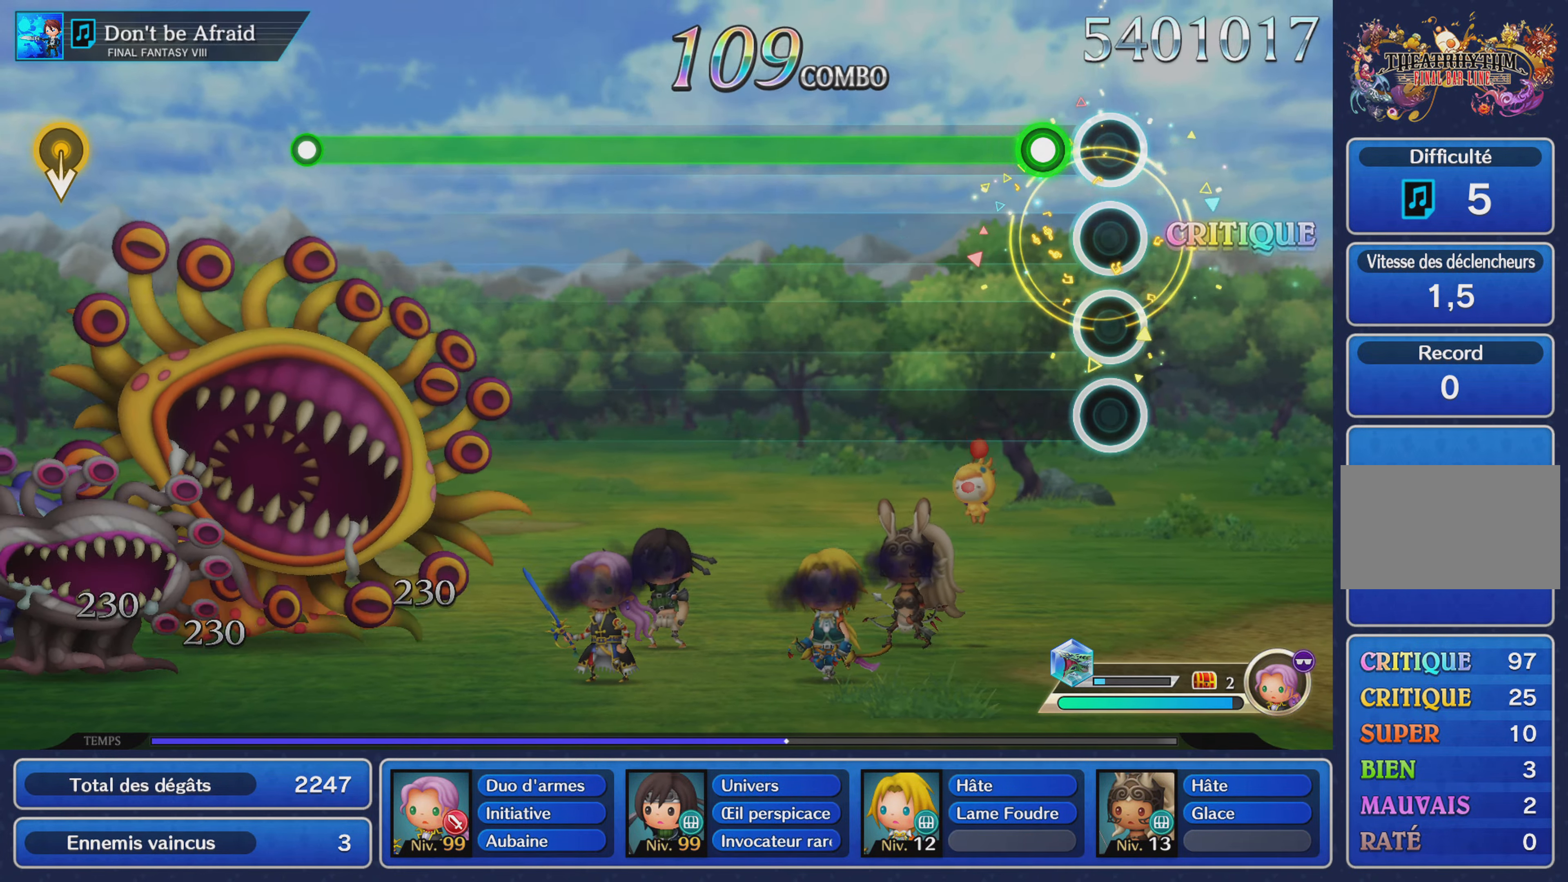
{"dt_ms": 501, "buttons": ["R1"], "left_stick": "center", "right_stick": "center", "events": [[100, "R1", "down"]]}
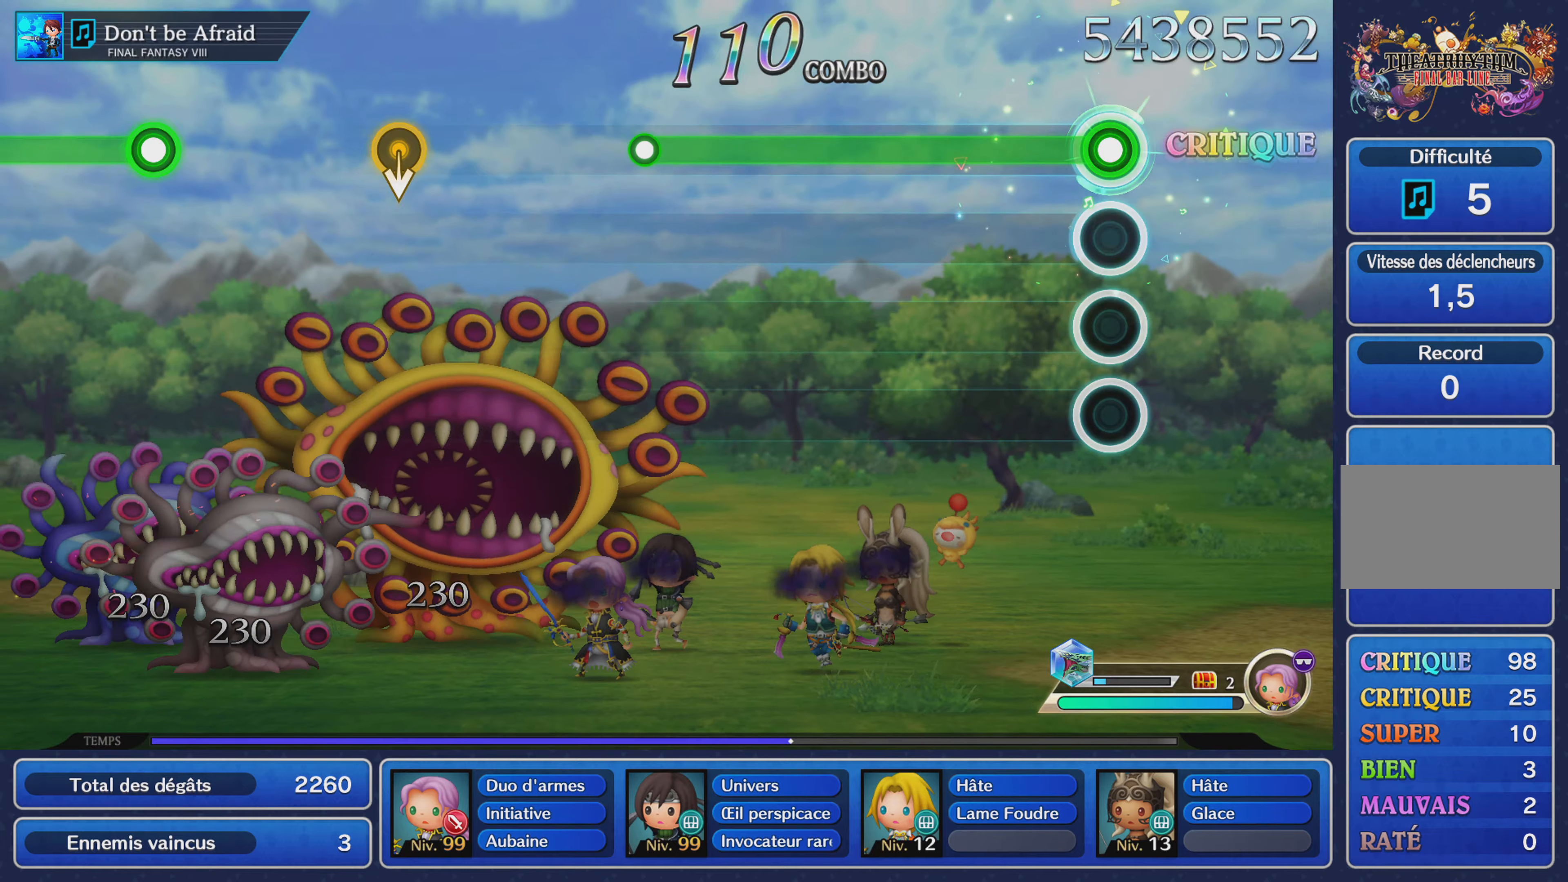
{"dt_ms": 500, "buttons": ["R1"], "left_stick": "center", "right_stick": "center", "events": []}
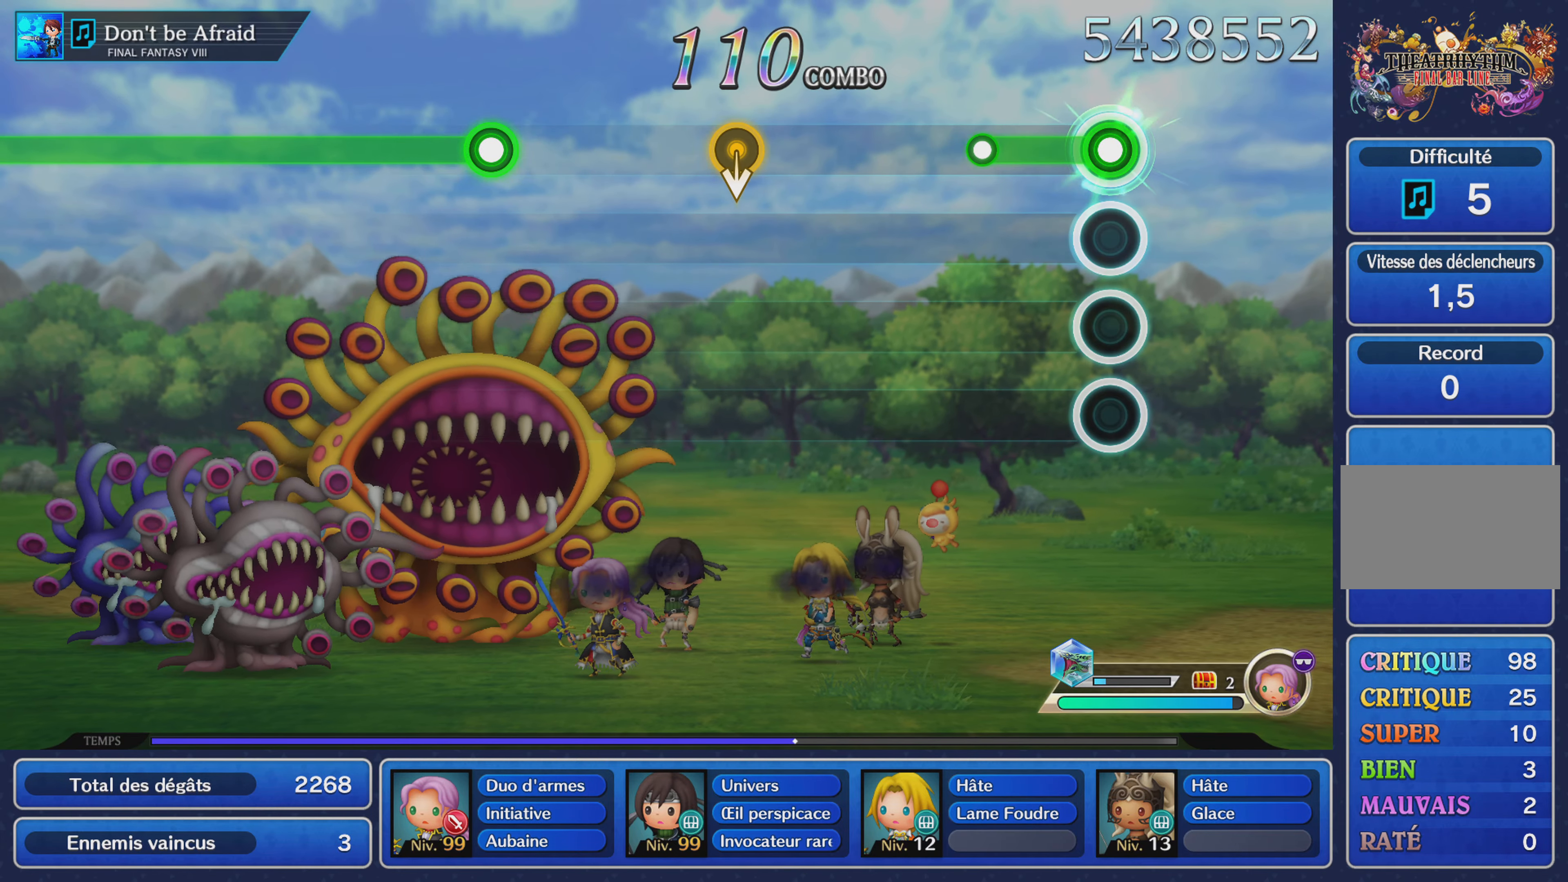
{"dt_ms": 501, "buttons": [], "left_stick": "center", "right_stick": "center", "events": [[184, "R1", "up"]]}
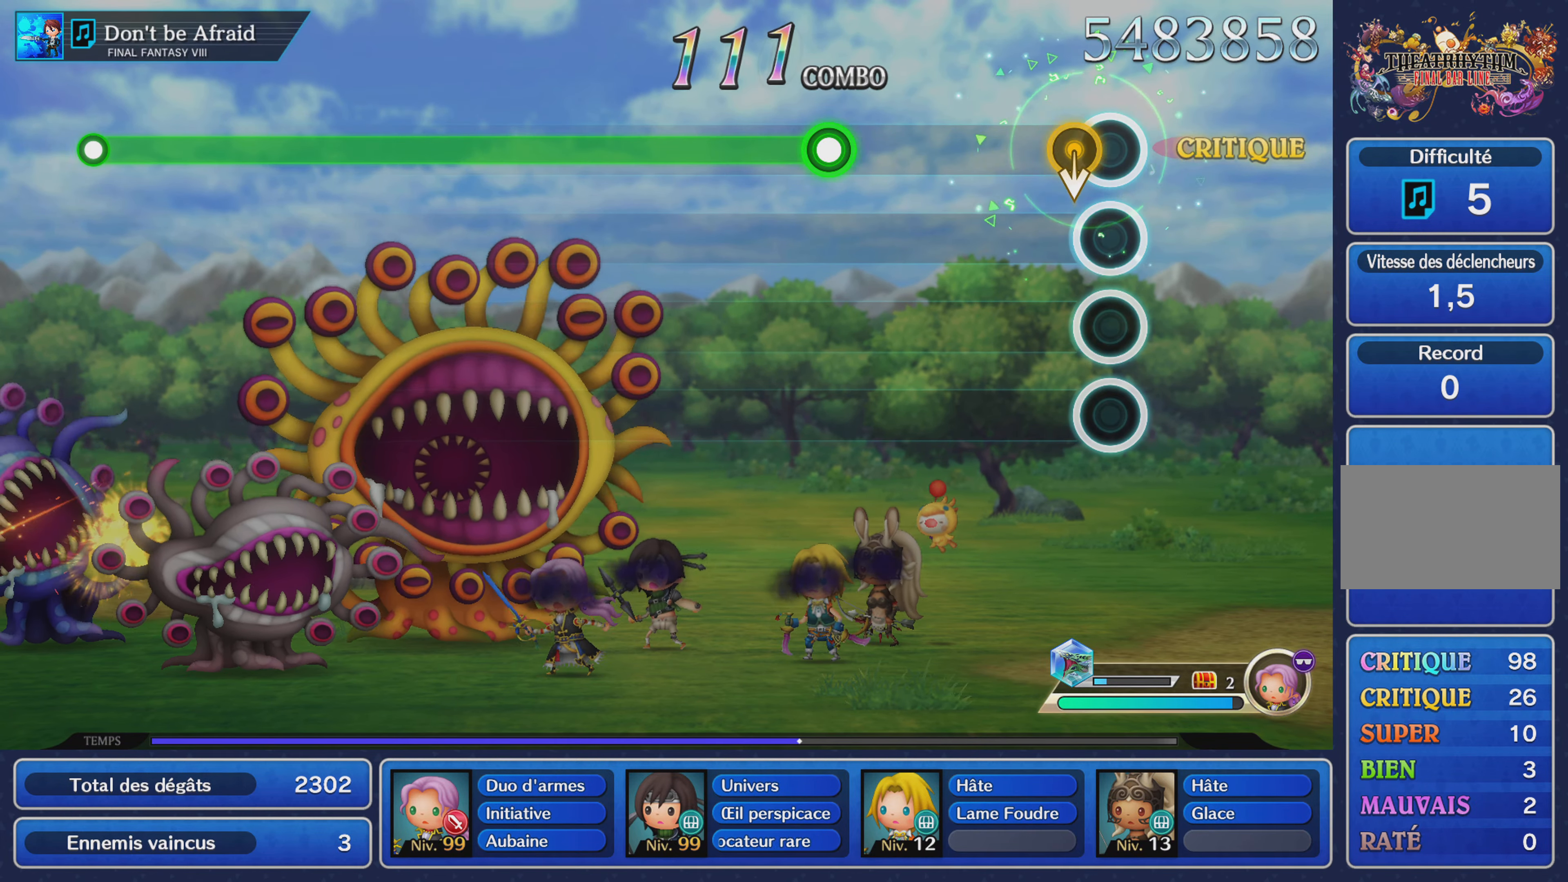
{"dt_ms": 500, "buttons": ["R1"], "left_stick": "center", "right_stick": "center"}
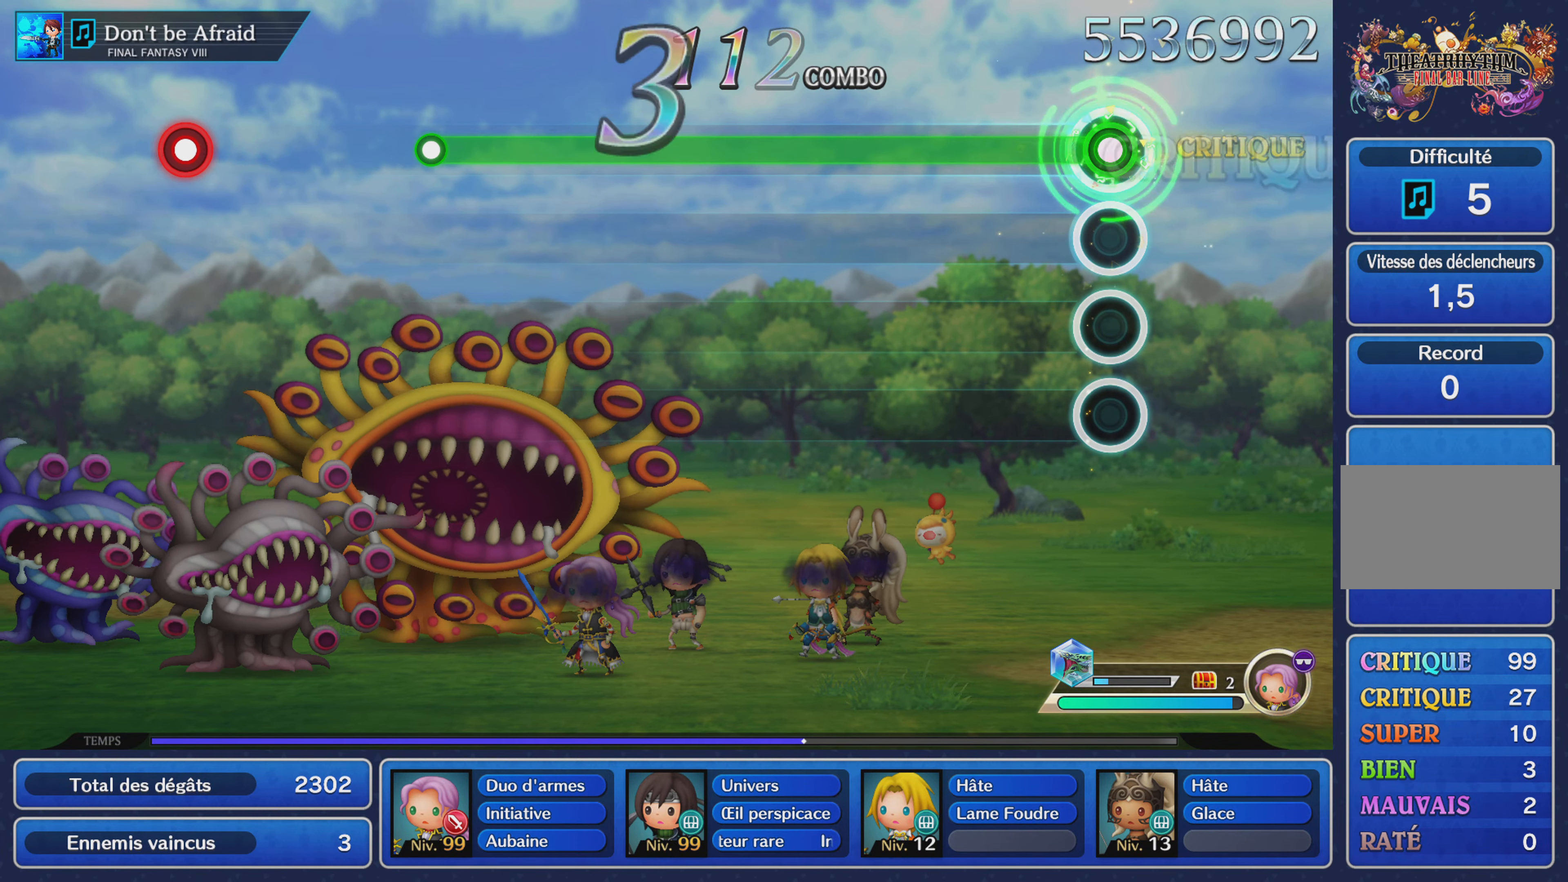
{"dt_ms": 501, "buttons": ["R1"], "left_stick": "center", "right_stick": "center", "events": []}
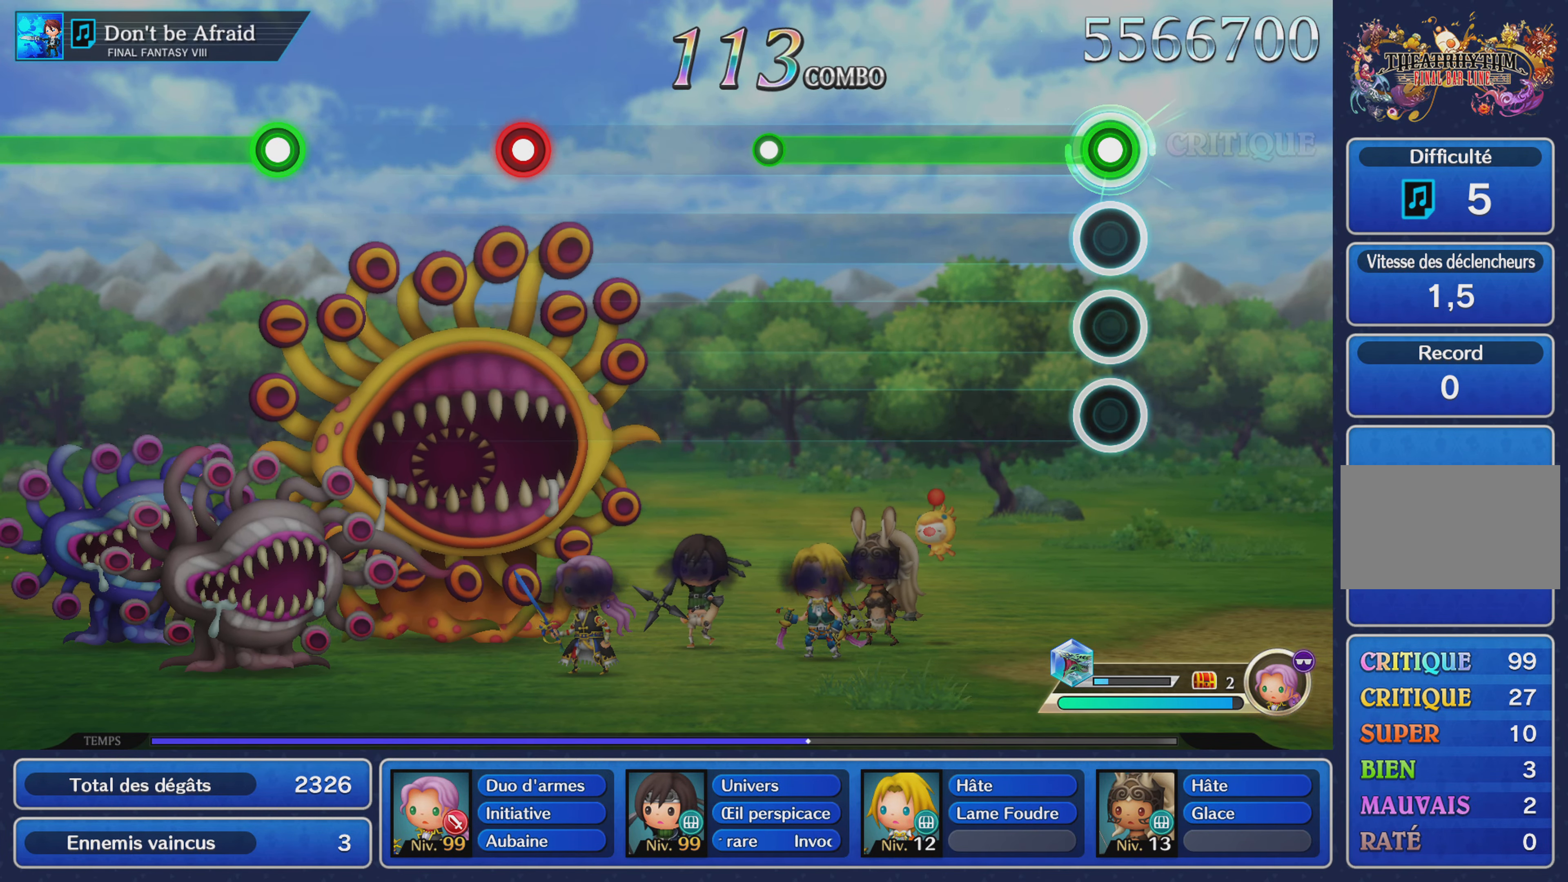
{"dt_ms": 500, "buttons": [], "left_stick": "center", "right_stick": "center", "events": [[500, "R1", "up"]]}
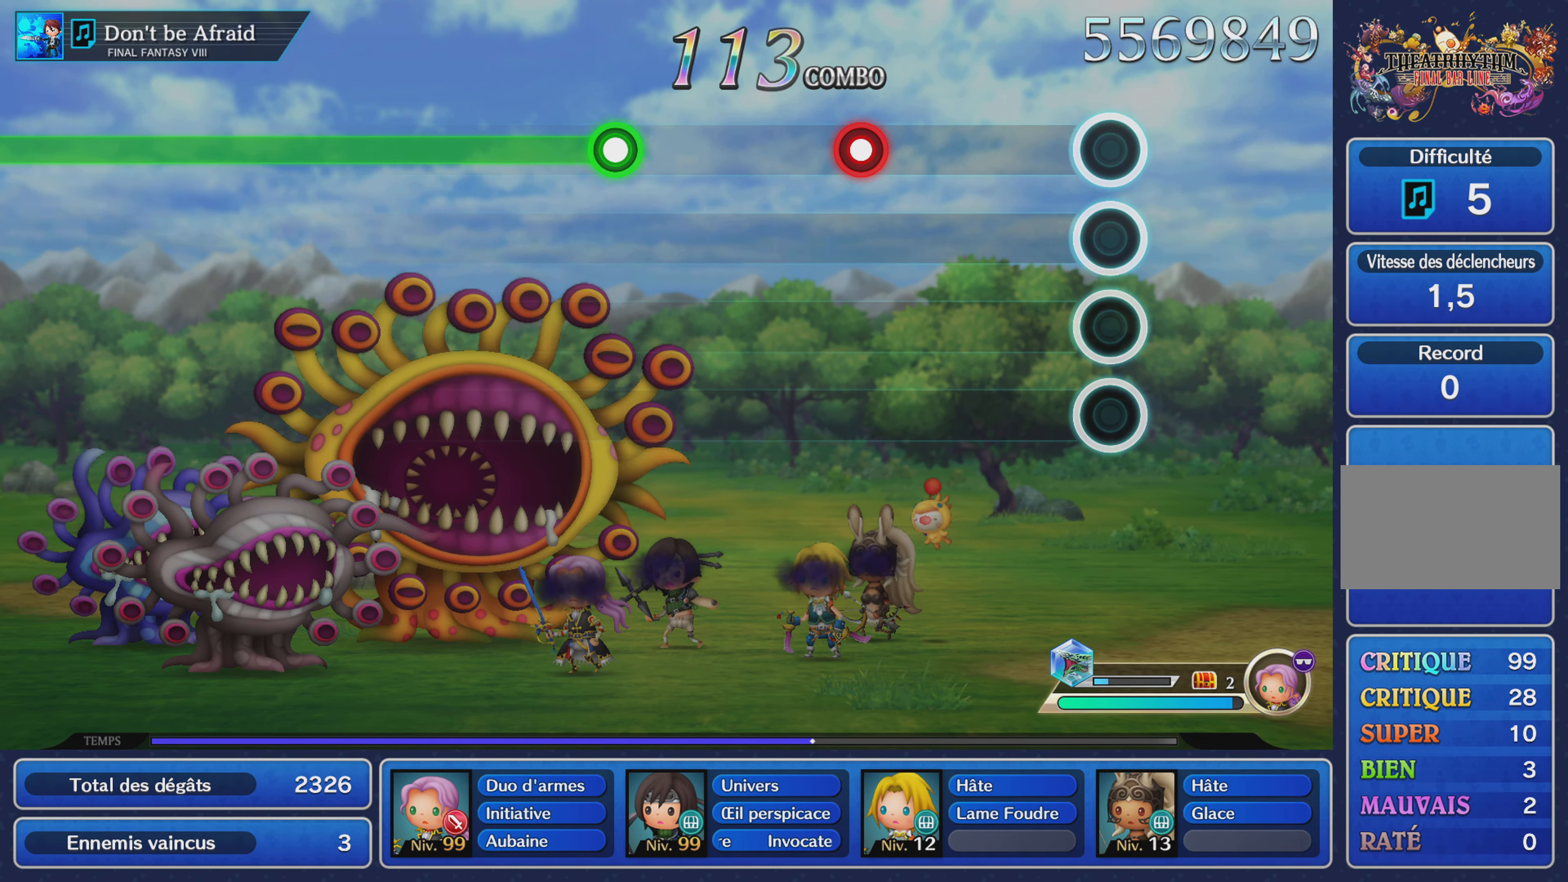
{"dt_ms": 501, "buttons": [], "left_stick": "center", "right_stick": "center", "events": [[400, "R1", "down"], [501, "R1", "up"]]}
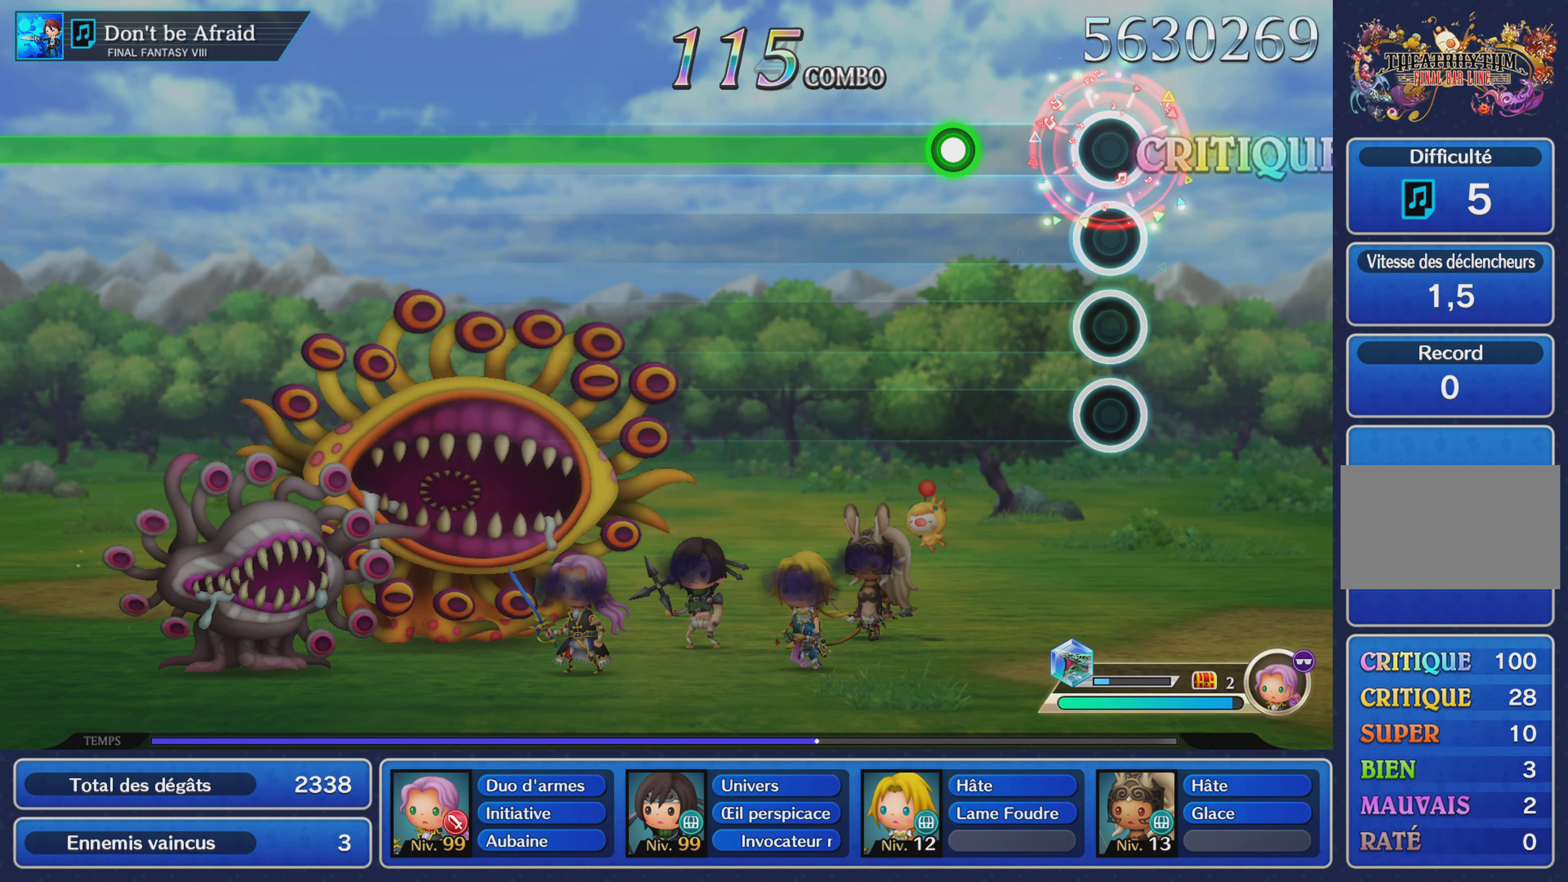
{"dt_ms": 500, "buttons": ["R1"], "left_stick": "center", "right_stick": "center", "events": [[266, "R1", "down"]]}
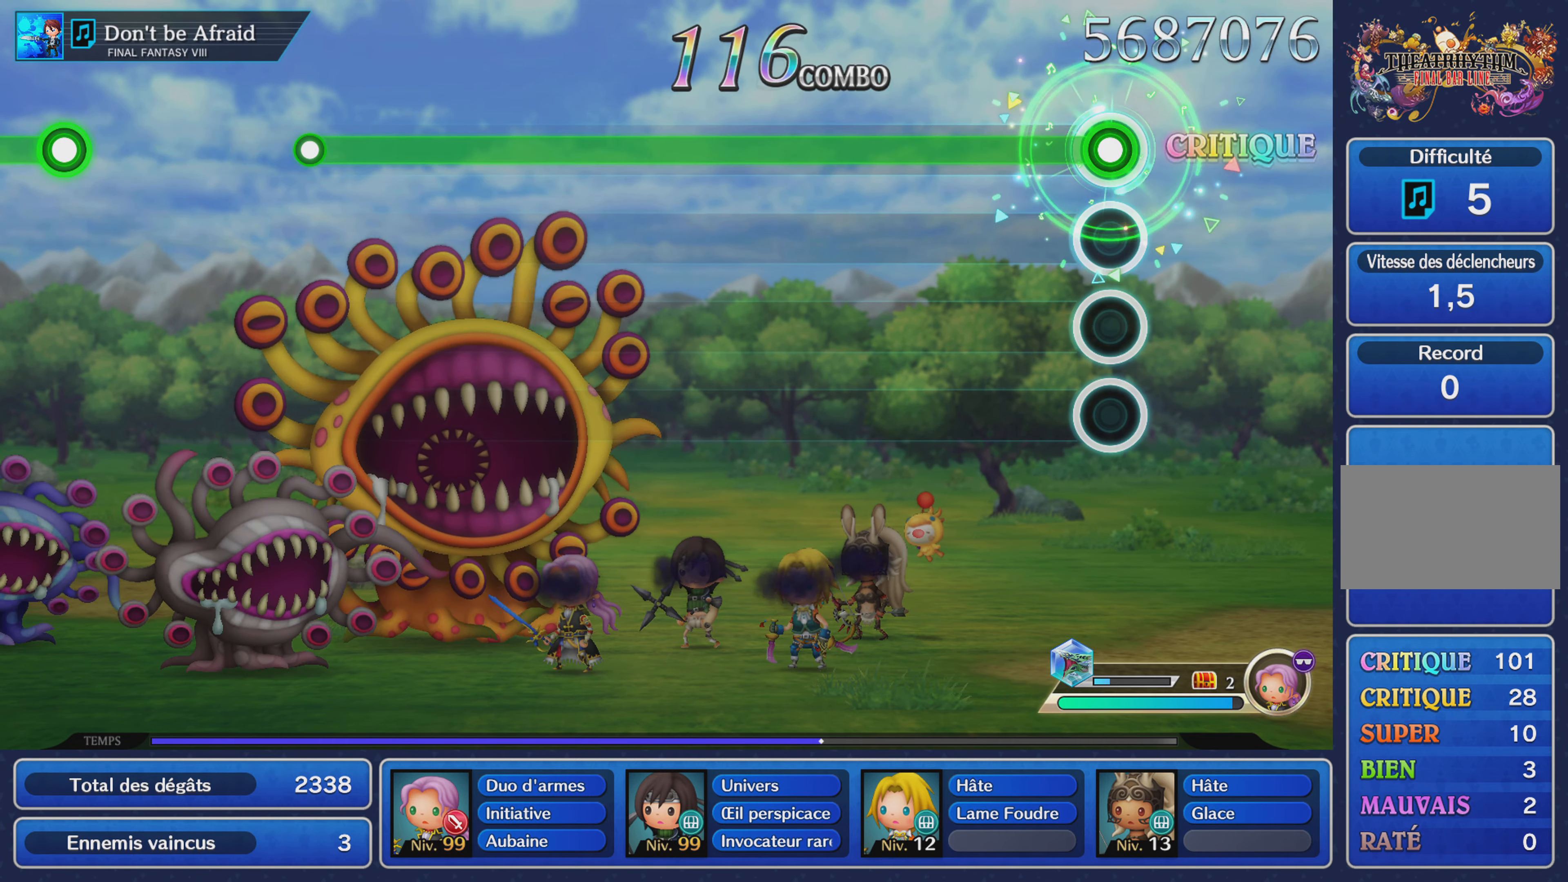
{"dt_ms": 501, "buttons": ["R1"], "left_stick": "center", "right_stick": "center", "events": []}
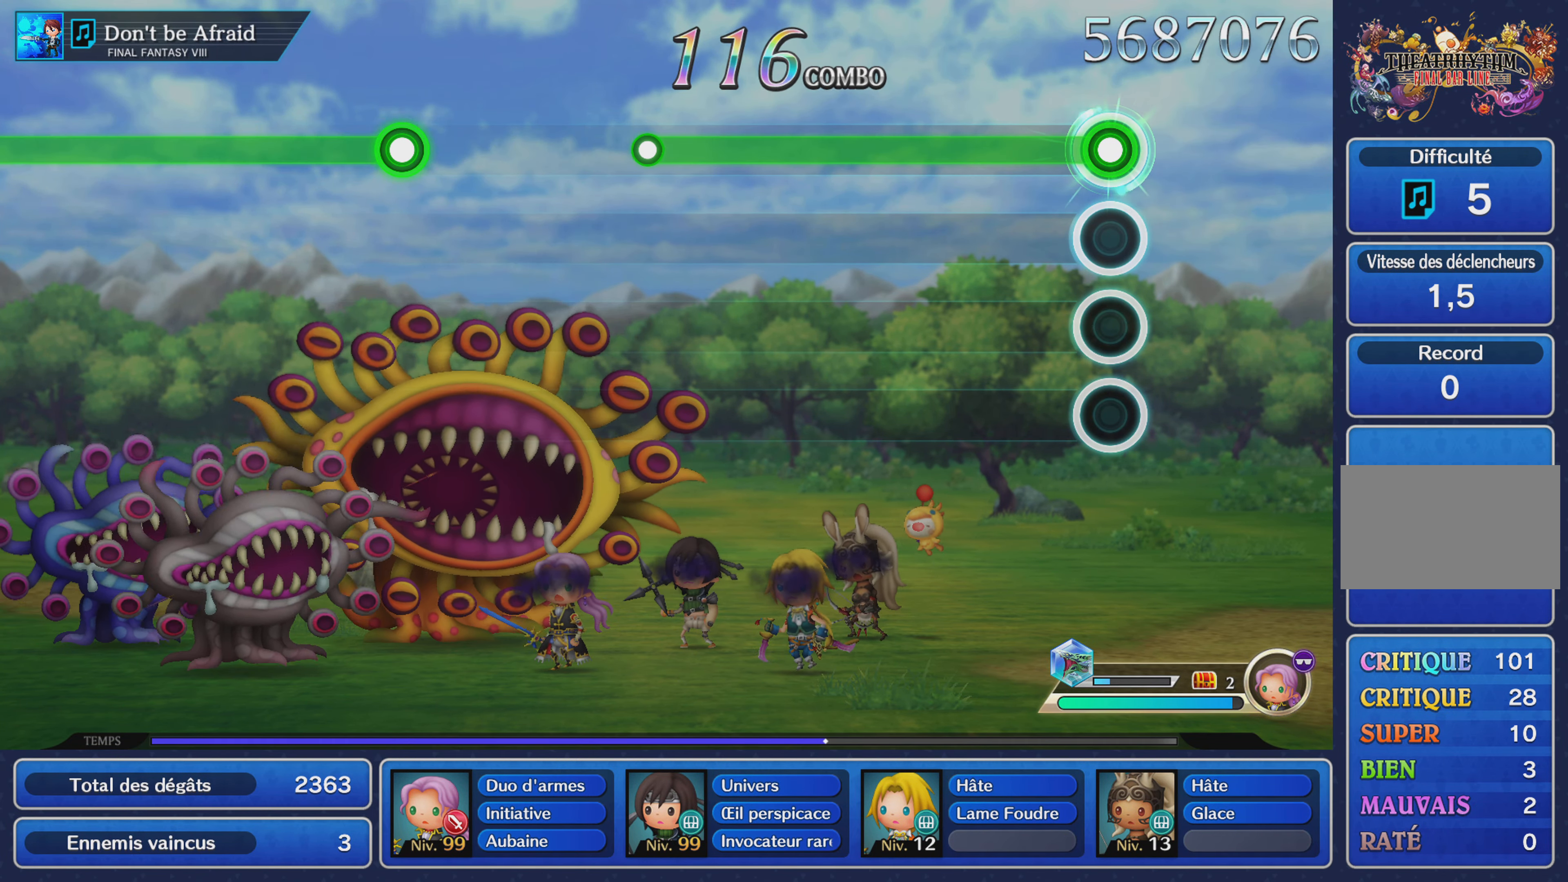
{"dt_ms": 500, "buttons": ["R1"], "left_stick": "center", "right_stick": "center", "events": []}
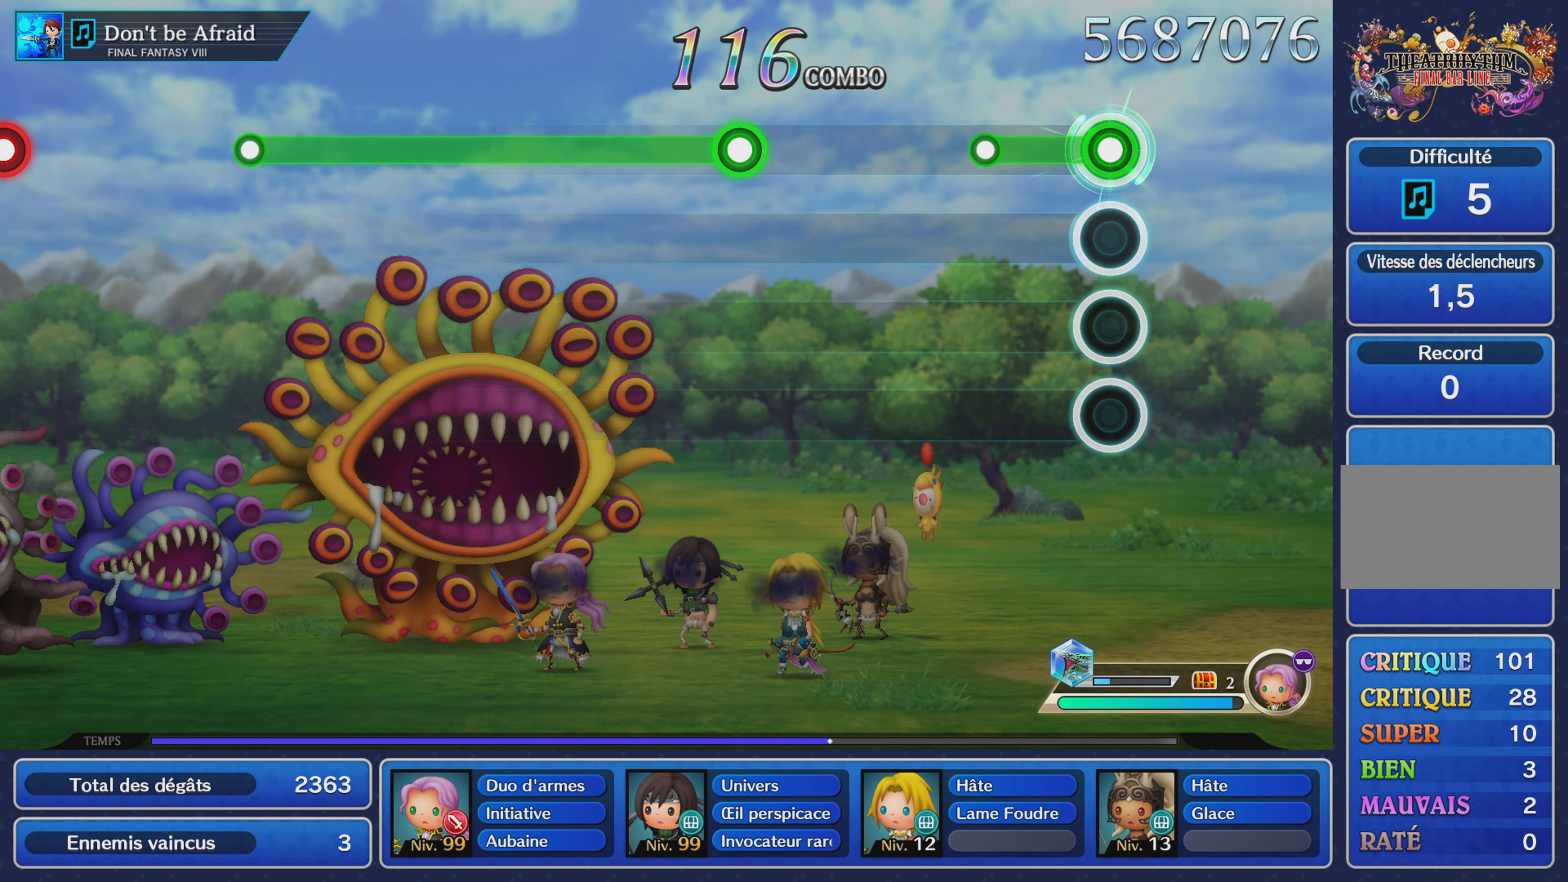
{"dt_ms": 501, "buttons": [], "left_stick": "center", "right_stick": "center", "events": [[200, "R1", "up"]]}
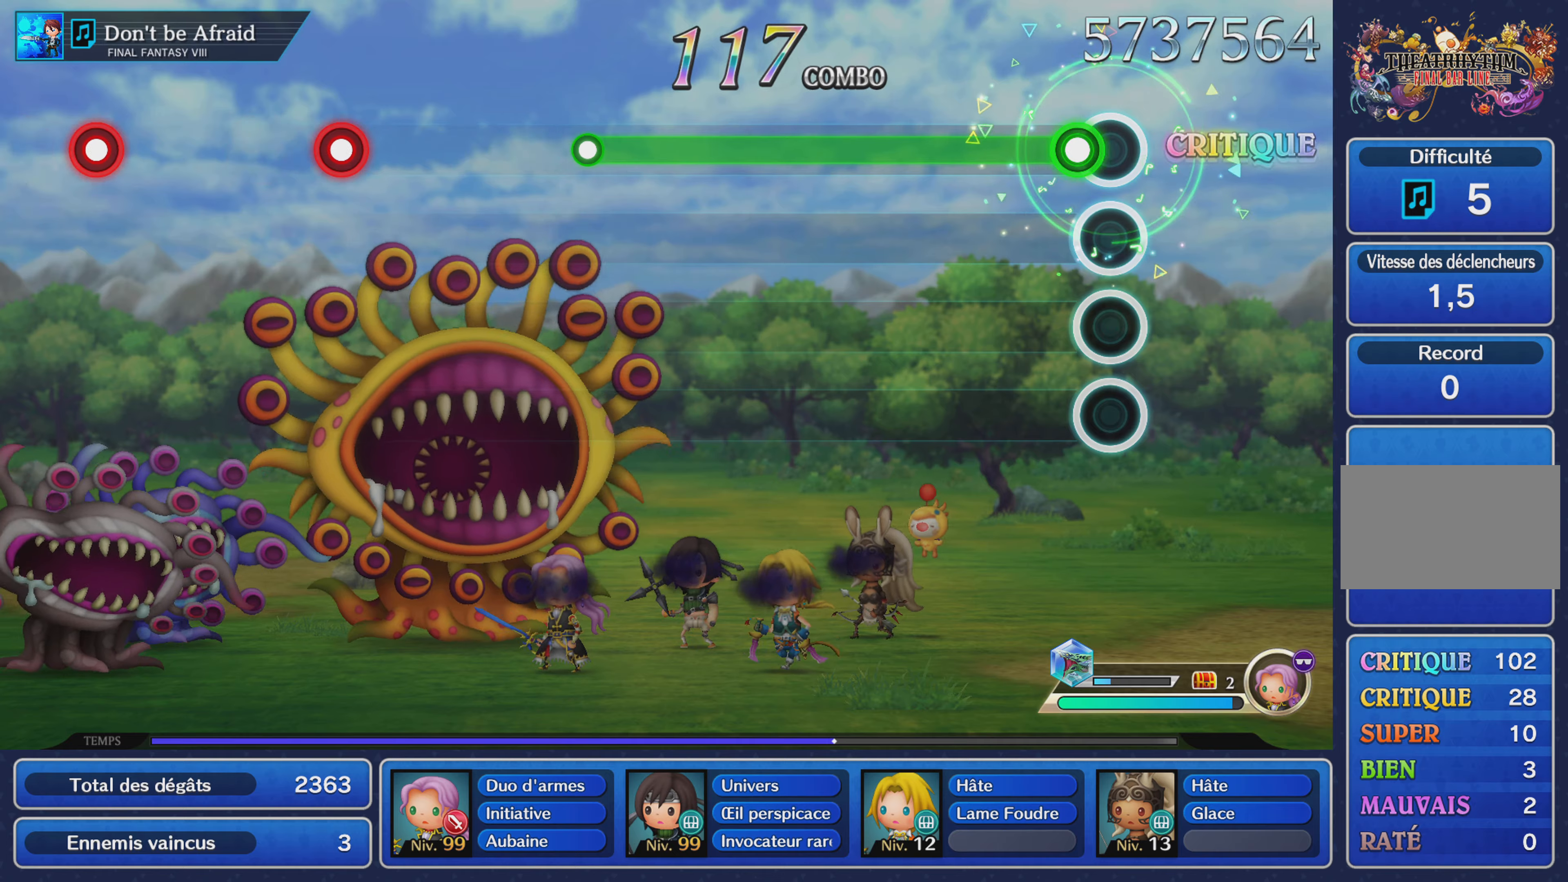
{"dt_ms": 500, "buttons": ["R1"], "left_stick": "center", "right_stick": "center", "events": [[83, "R1", "down"]]}
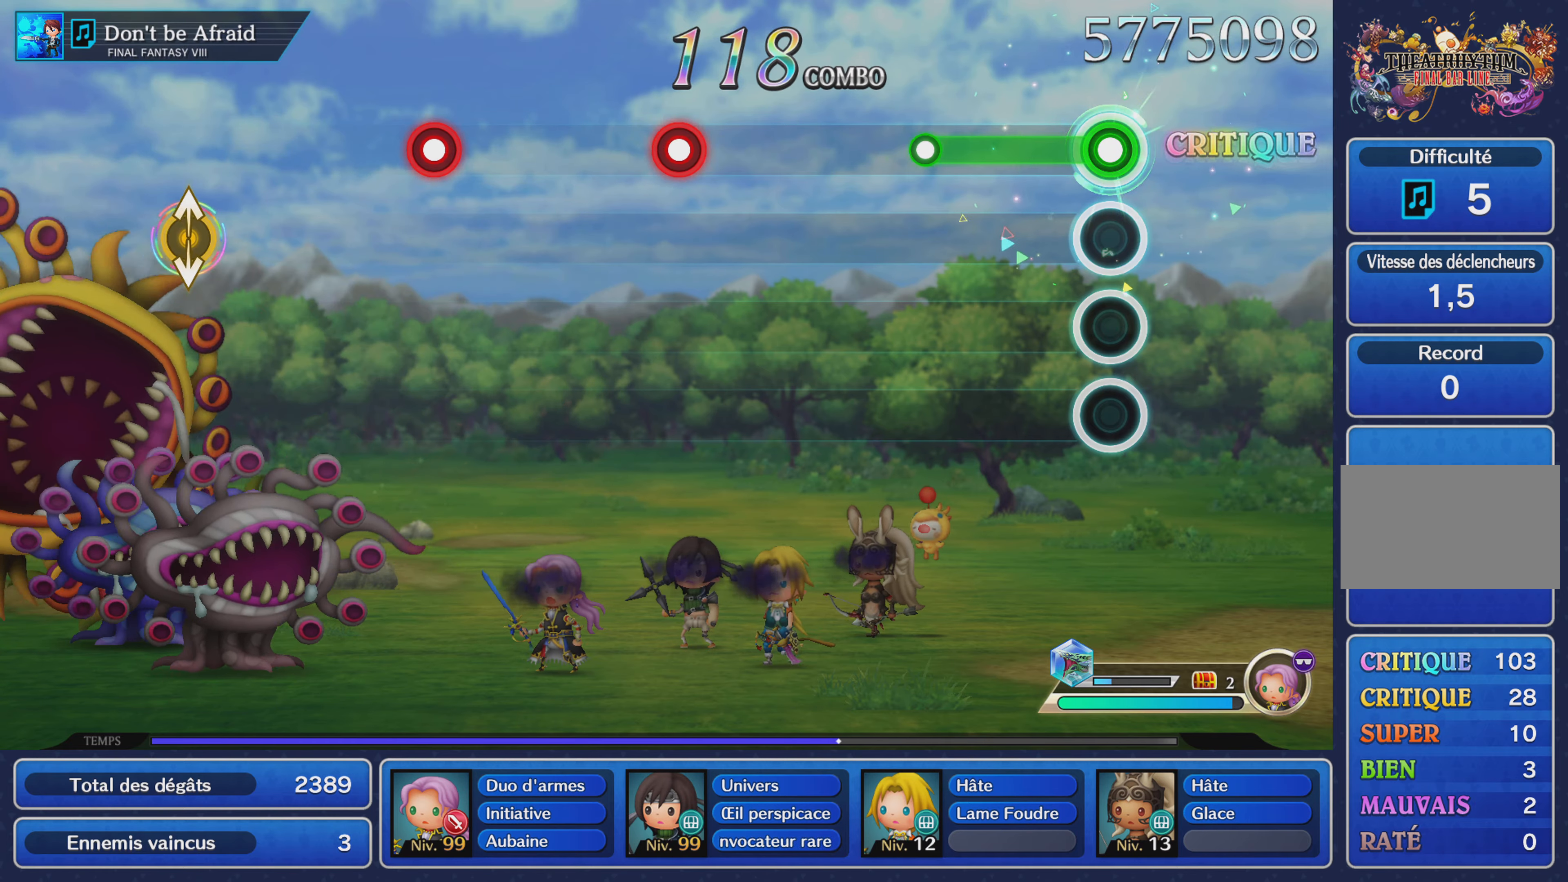
{"dt_ms": 501, "buttons": [], "left_stick": "center", "right_stick": "center", "events": [[284, "R1", "up"]]}
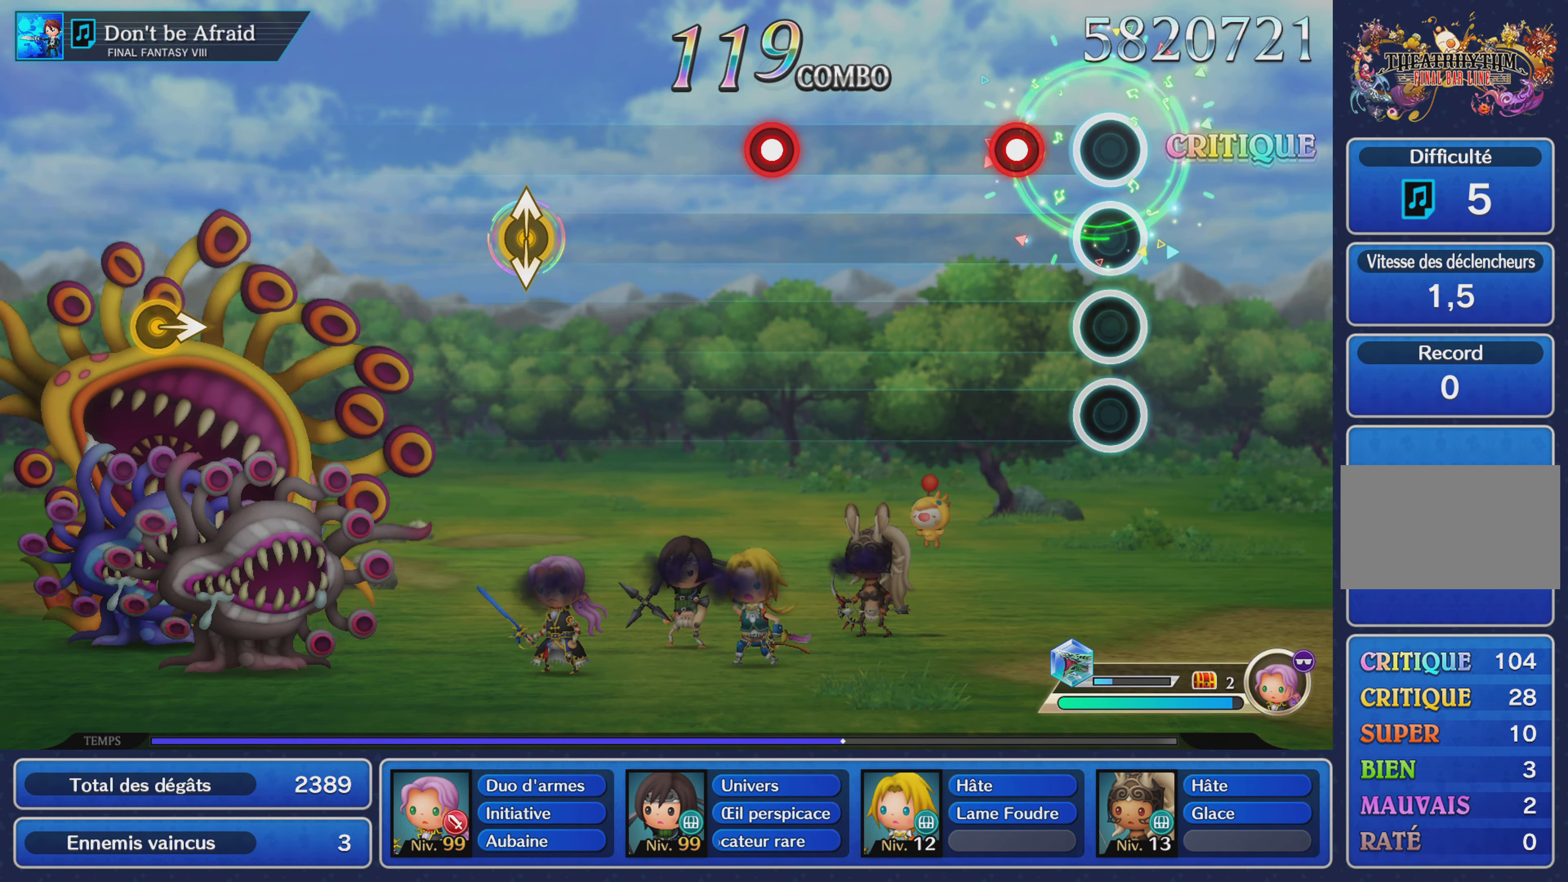
{"dt_ms": 500, "buttons": [], "left_stick": "center", "right_stick": "center", "events": [[200, "R1", "down"], [317, "R1", "up"]]}